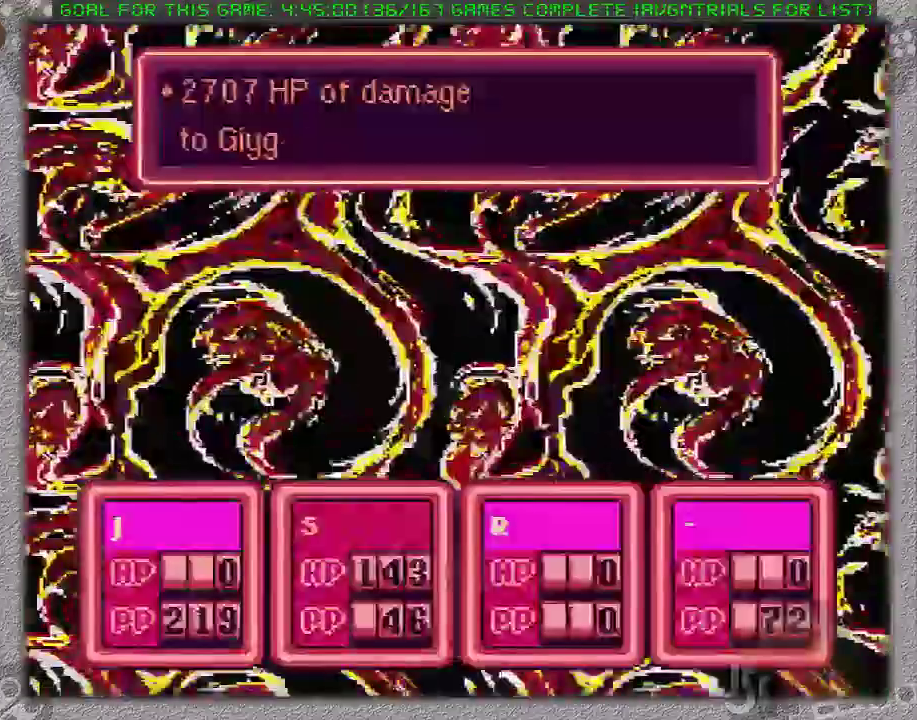
Gameplay with a controller (Nintendo layout); each line is a JSON object with the inputs held at the frame after it. "events" lists button and stick changes between this image and that frame as [ms after this image, input, new state], when the widget could be followed in between. Not read: L3 R3.
{"buttons": [], "events": [[383, "L1", "down"], [500, "L1", "up"]]}
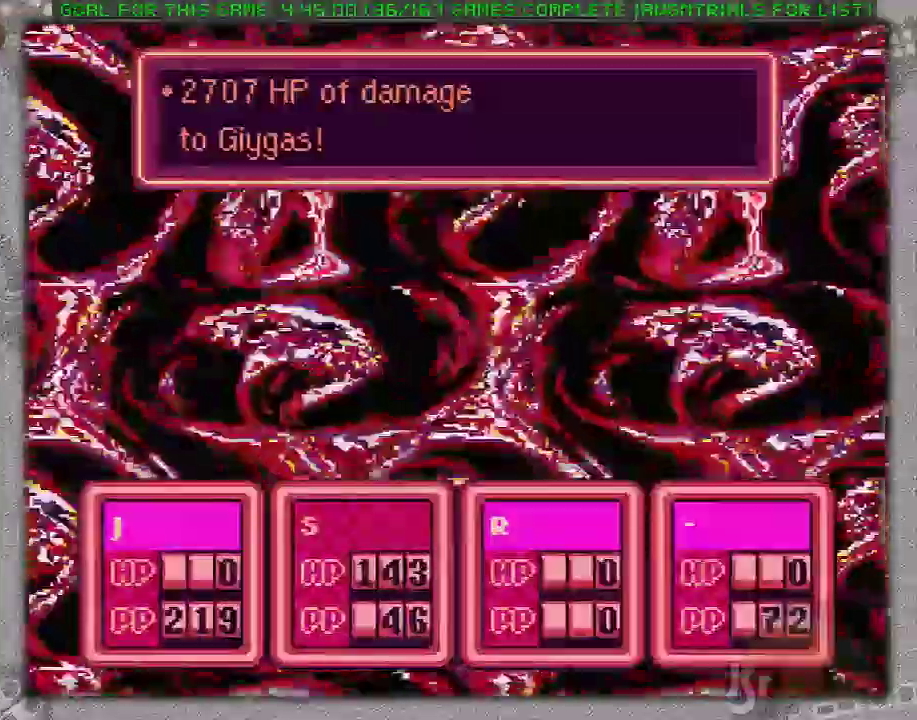
{"buttons": [], "events": [[100, "L1", "down"], [217, "L1", "up"], [317, "L1", "down"], [417, "L1", "up"]]}
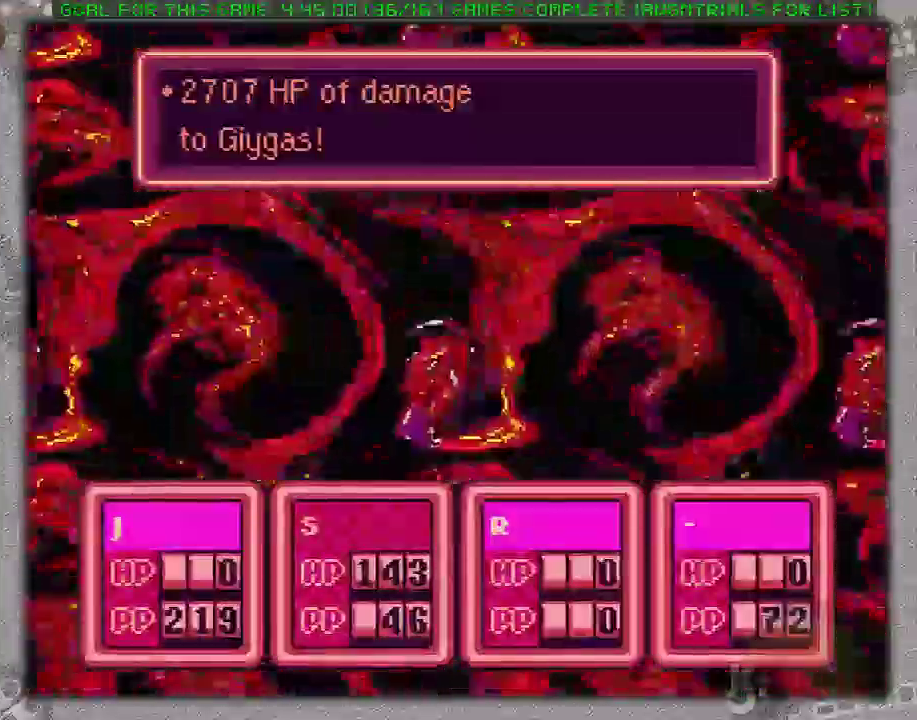
{"buttons": ["A"], "events": [[33, "L1", "down"], [100, "L1", "up"], [200, "L1", "down"], [283, "L1", "up"], [383, "L1", "down"], [450, "A", "down"], [450, "L1", "up"]]}
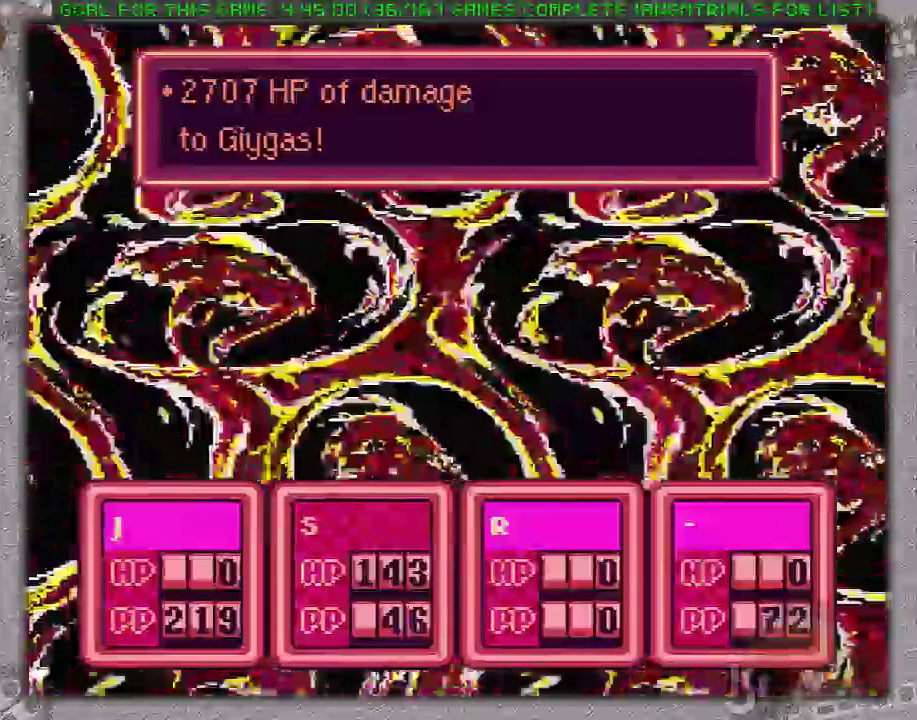
{"buttons": ["A", "L1"], "events": [[33, "L1", "down"], [167, "L1", "up"], [233, "L1", "down"], [317, "L1", "up"], [450, "L1", "down"]]}
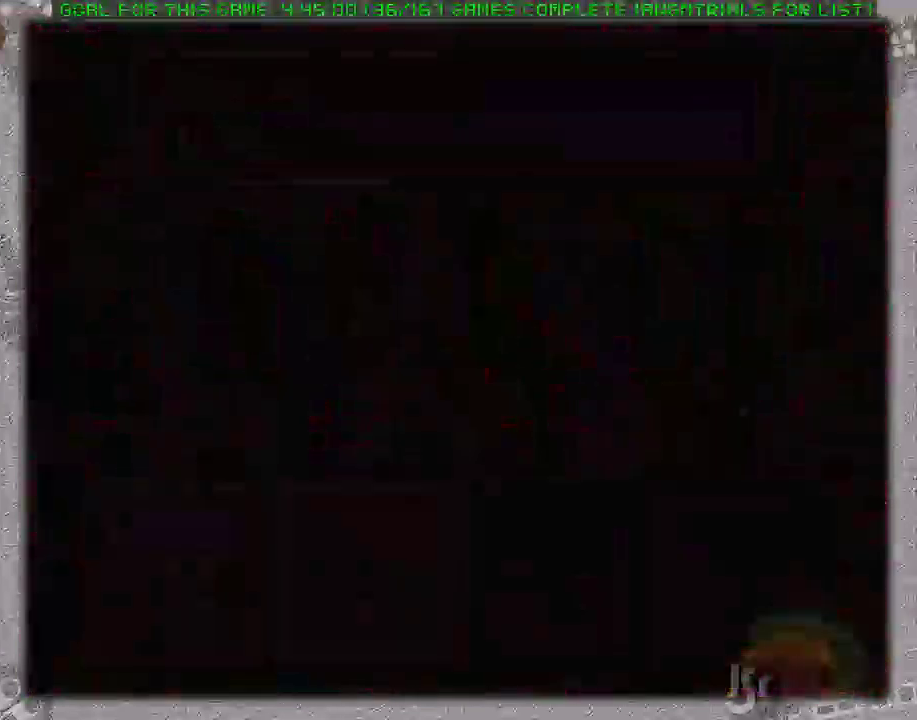
{"buttons": ["L1"], "events": [[33, "L1", "up"], [250, "A", "up"], [450, "L1", "down"]]}
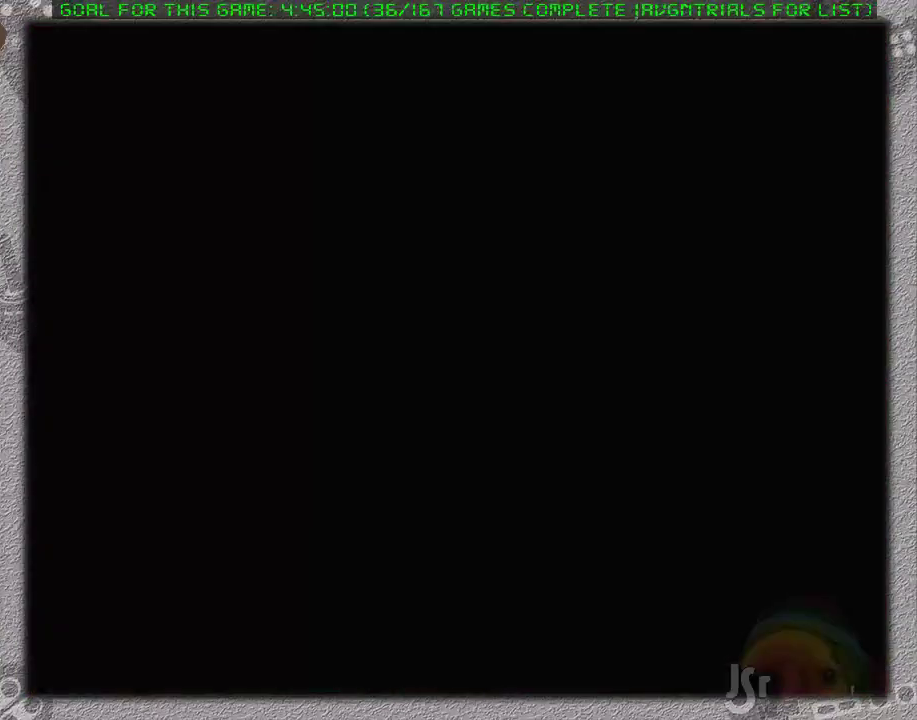
{"buttons": [], "events": [[67, "L1", "up"], [200, "L1", "down"], [250, "L1", "up"], [383, "L1", "down"], [467, "L1", "up"]]}
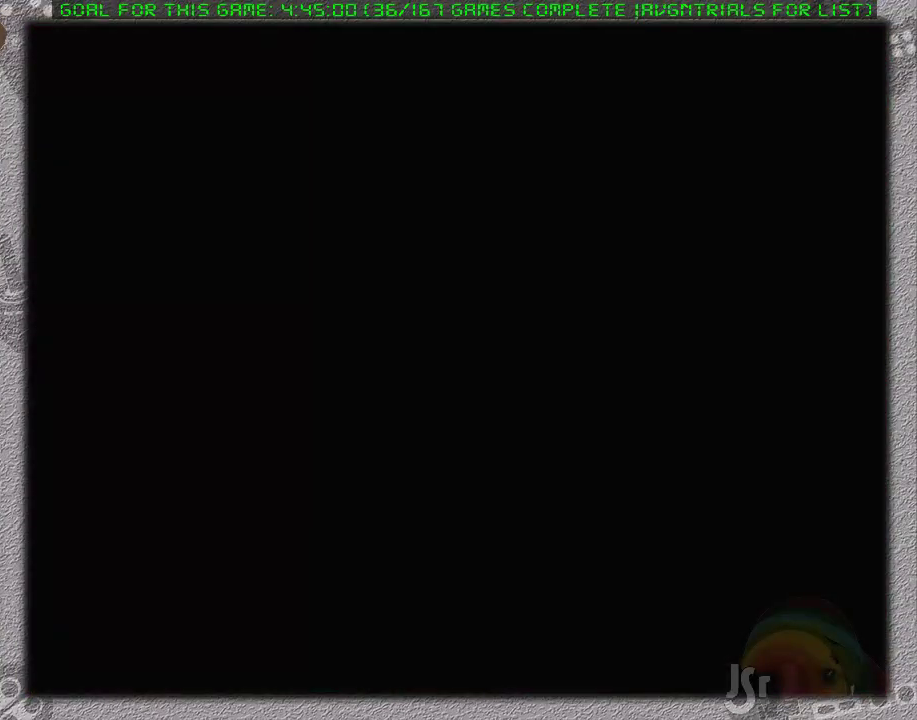
{"buttons": ["L1"], "events": [[67, "L1", "down"], [200, "L1", "up"], [250, "L1", "down"], [383, "L1", "up"], [450, "L1", "down"]]}
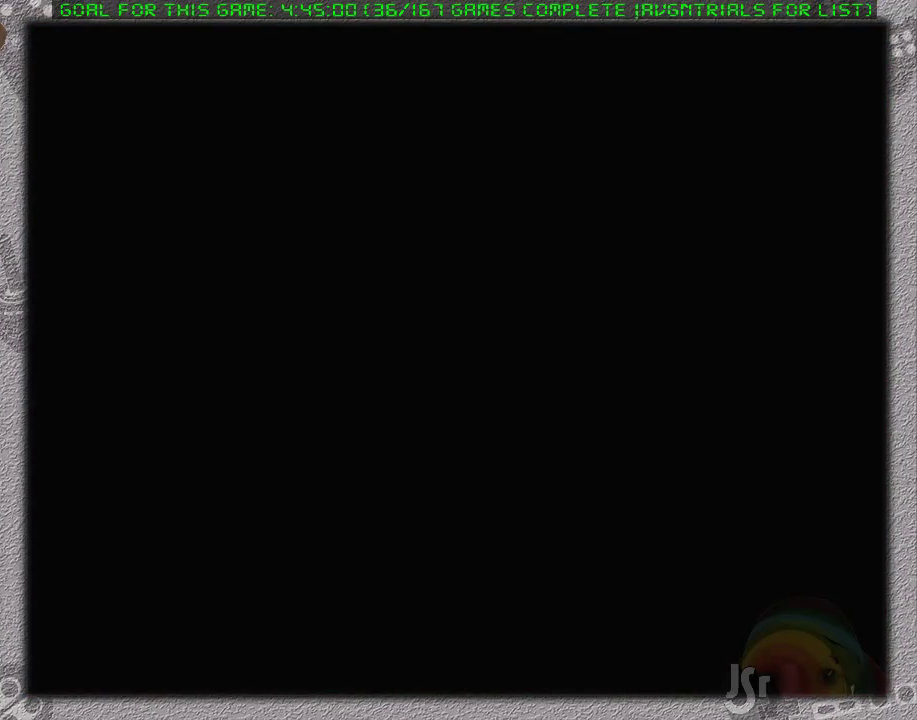
{"buttons": [], "events": [[83, "L1", "up"], [167, "L1", "down"], [250, "L1", "up"], [350, "L1", "down"], [450, "L1", "up"]]}
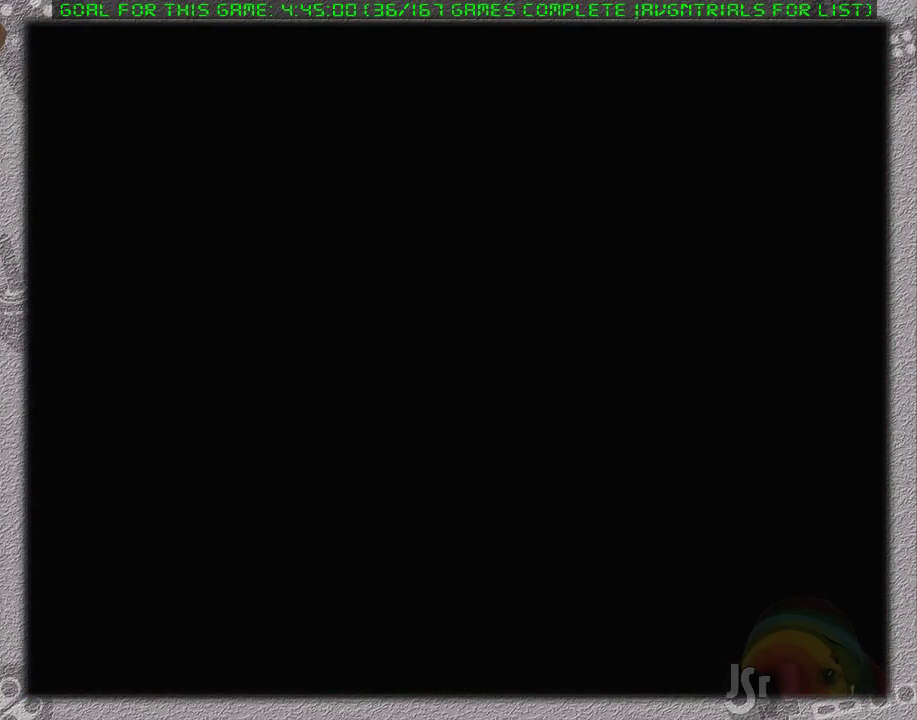
{"buttons": ["L1"], "events": [[33, "L1", "down"], [167, "L1", "up"], [283, "L1", "down"], [383, "L1", "up"], [467, "L1", "down"]]}
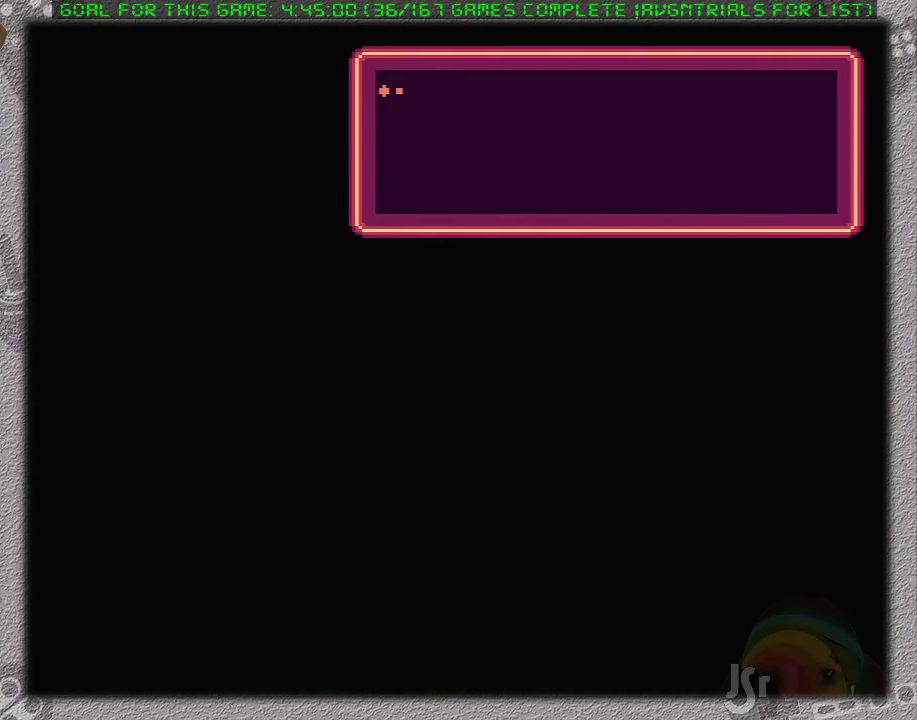
{"buttons": ["L1"], "events": [[67, "L1", "up"], [250, "L1", "down"], [350, "L1", "up"], [450, "L1", "down"]]}
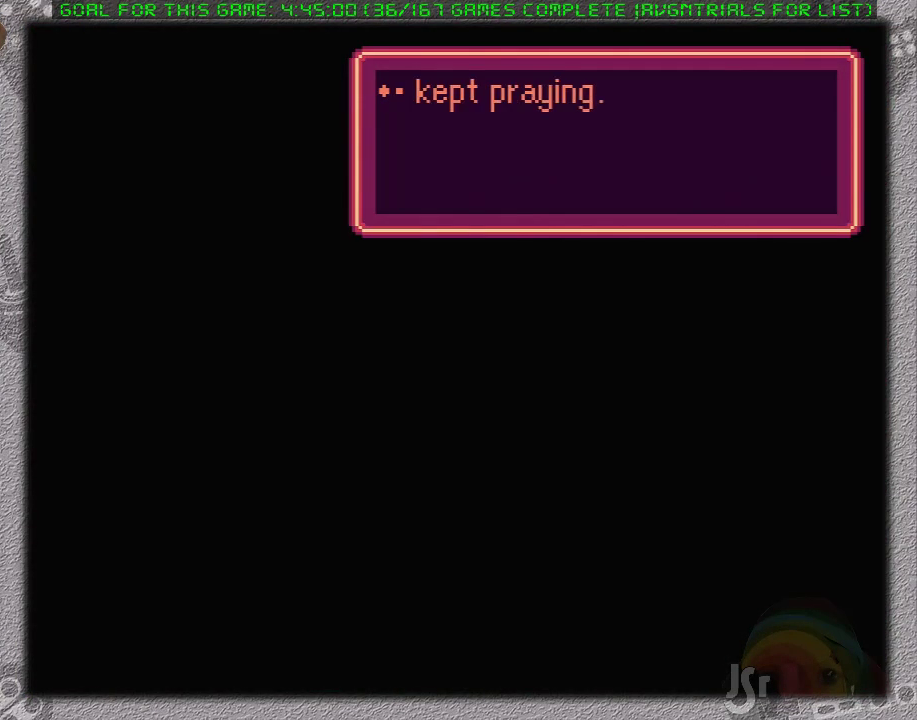
{"buttons": [], "events": [[33, "L1", "up"], [167, "L1", "down"], [267, "L1", "up"], [417, "L1", "down"], [483, "L1", "up"]]}
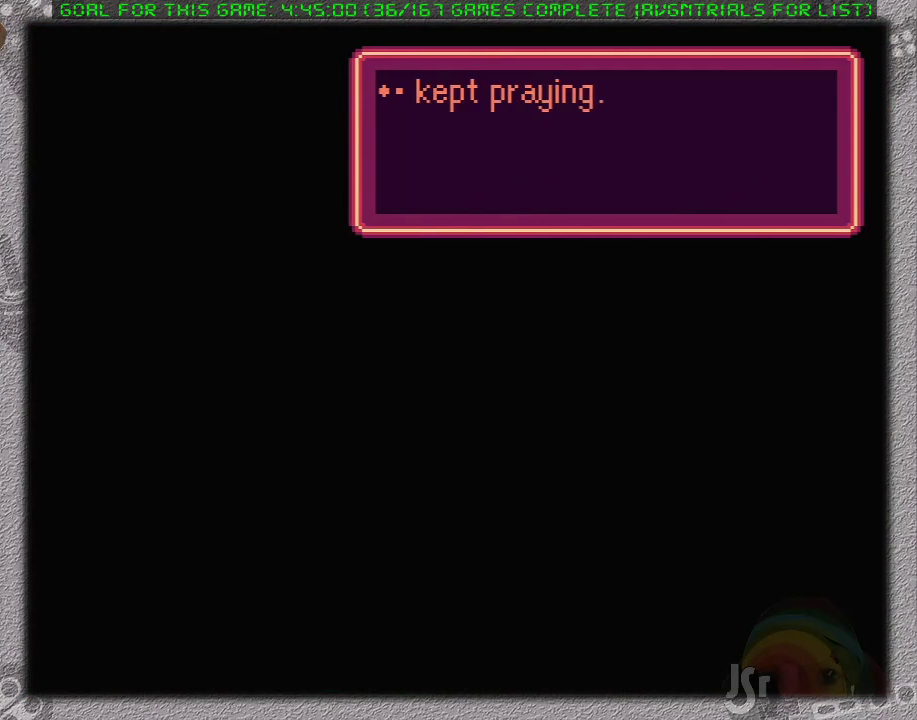
{"buttons": [], "events": [[133, "L1", "down"], [217, "L1", "up"], [383, "L1", "down"], [467, "L1", "up"]]}
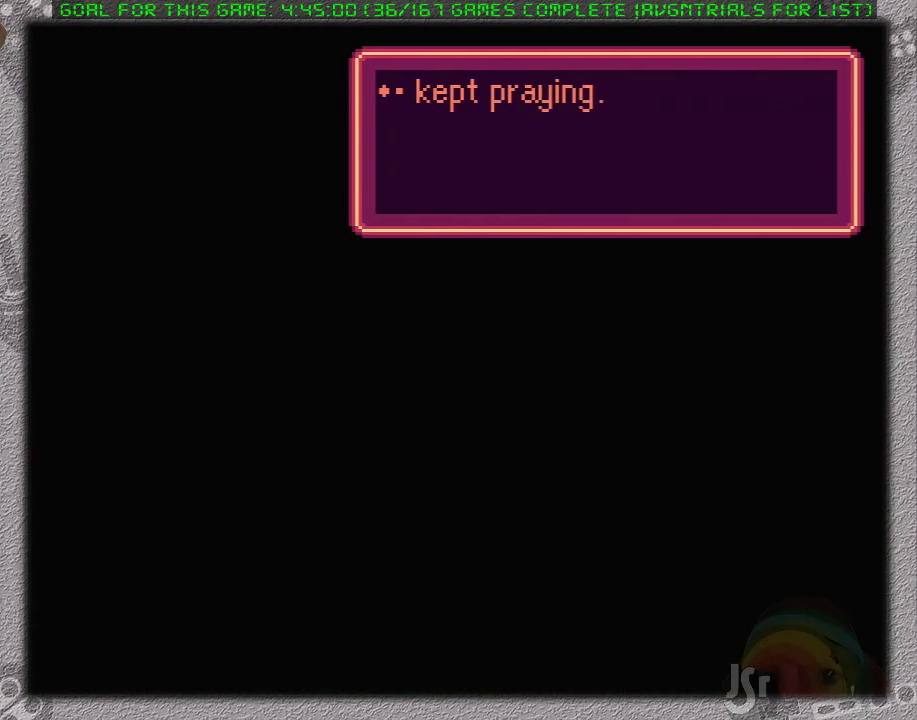
{"buttons": ["L1"], "events": [[67, "A", "down"], [67, "L1", "down"], [167, "A", "up"], [200, "L1", "up"], [250, "A", "down"], [283, "L1", "down"], [317, "A", "up"], [350, "L1", "up"], [467, "A", "down"], [467, "L1", "down"], [500, "A", "up"]]}
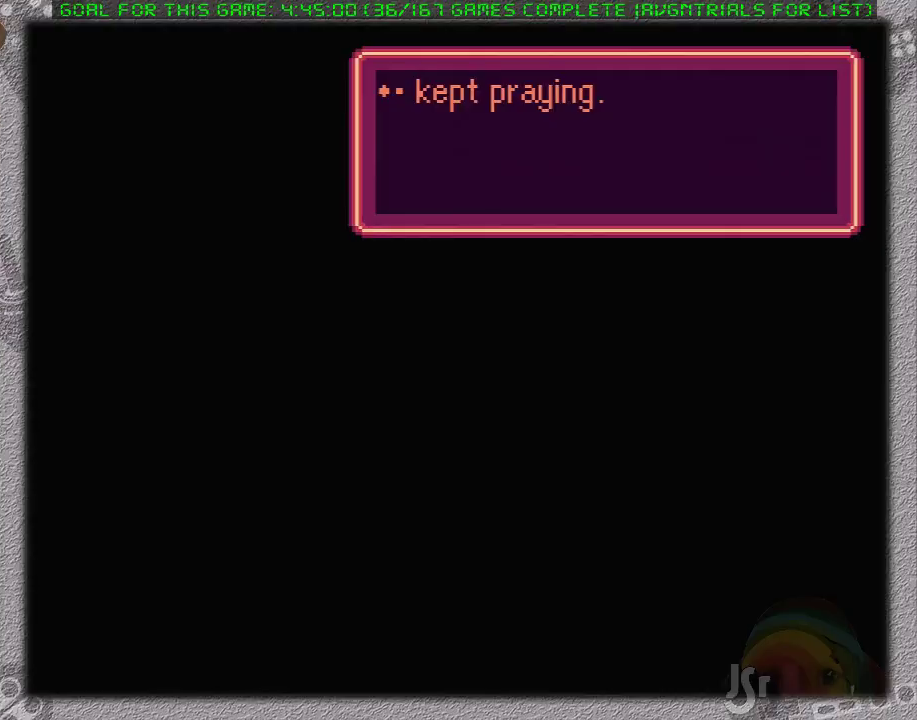
{"buttons": ["A"], "events": [[67, "L1", "up"], [133, "A", "down"], [167, "L1", "down"], [217, "A", "up"], [250, "L1", "up"], [283, "A", "down"], [383, "A", "up"], [467, "A", "down"]]}
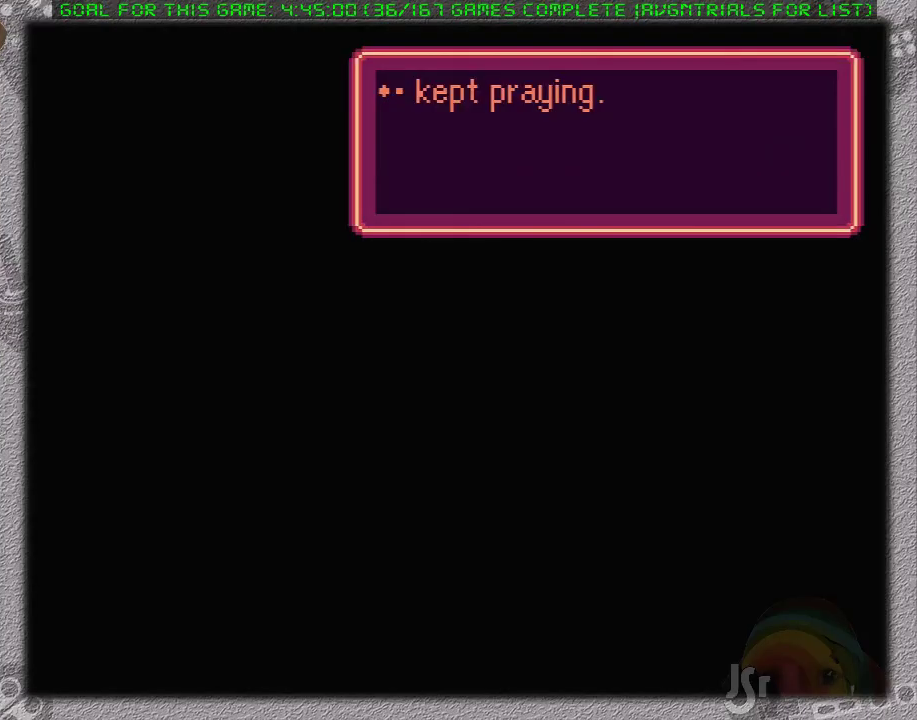
{"buttons": ["A"], "events": [[33, "A", "up"], [133, "A", "down"], [133, "L1", "down"], [217, "A", "up"], [250, "L1", "up"], [333, "A", "down"], [350, "L1", "down"], [417, "A", "up"], [467, "A", "down"], [467, "L1", "up"]]}
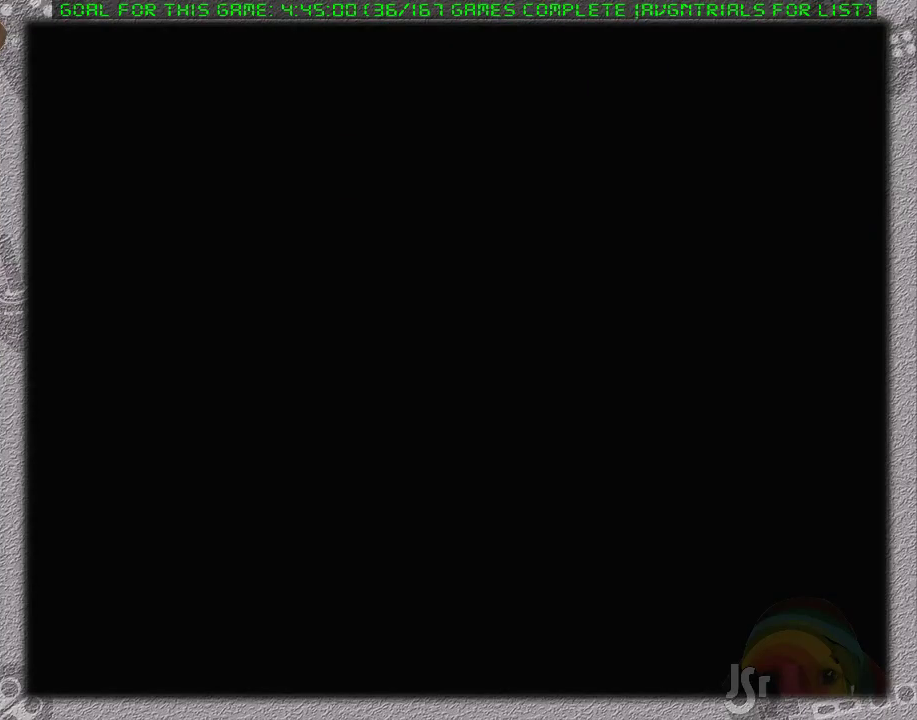
{"buttons": ["A", "L1"], "events": [[67, "A", "up"], [67, "L1", "down"], [133, "A", "down"], [167, "L1", "up"], [250, "A", "up"], [283, "A", "down"], [283, "L1", "down"], [367, "L1", "up"], [383, "A", "up"], [483, "A", "down"], [483, "L1", "down"]]}
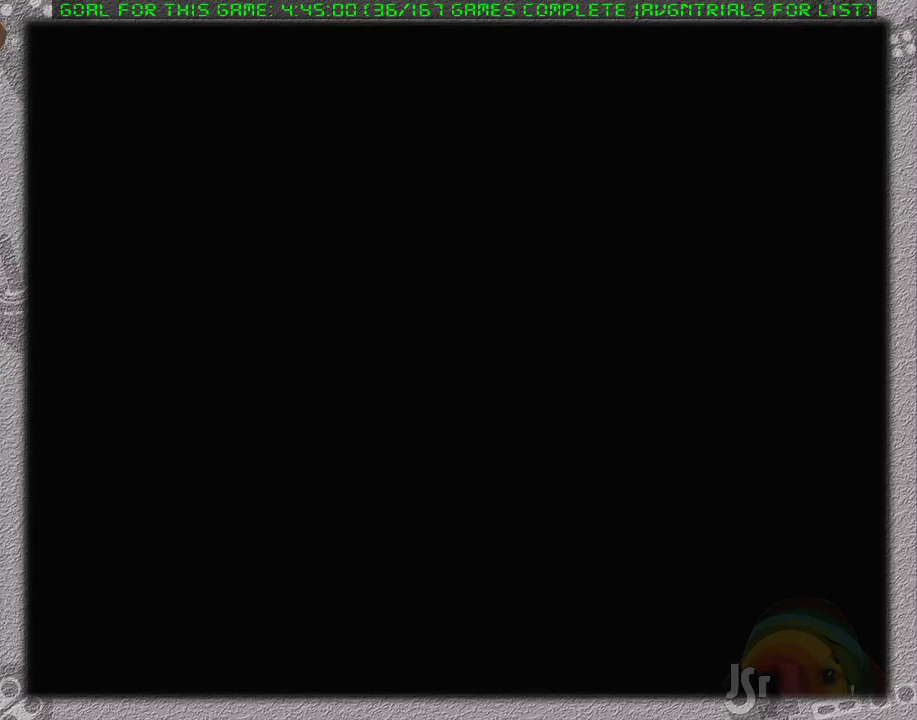
{"buttons": ["A"], "events": [[33, "A", "up"], [33, "L1", "up"], [133, "A", "down"], [233, "A", "up"], [233, "L1", "down"], [283, "A", "down"], [367, "A", "up"], [367, "L1", "up"], [467, "A", "down"]]}
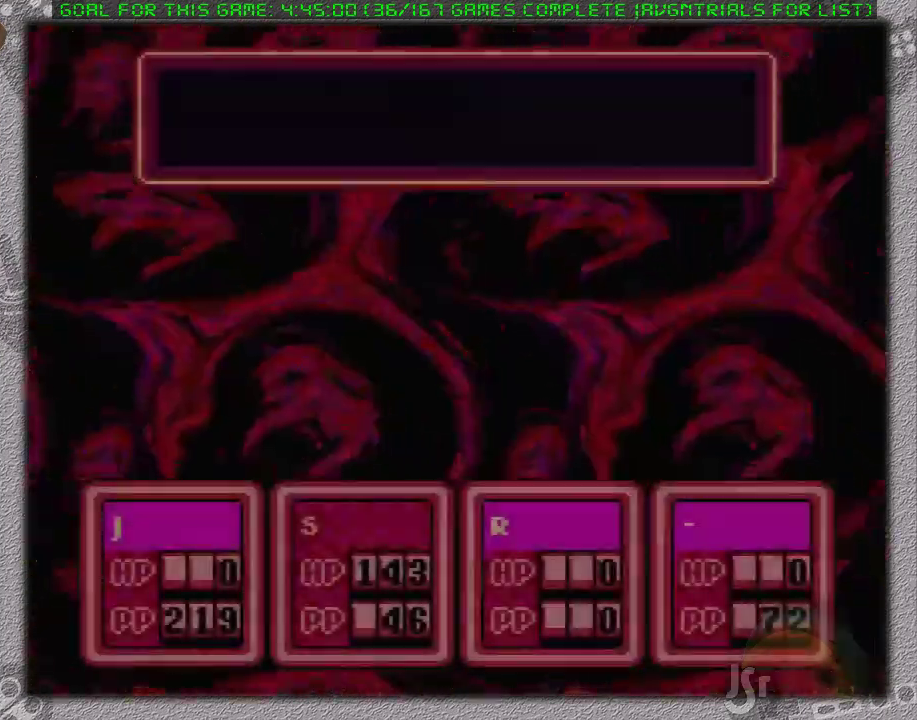
{"buttons": ["A", "L1"], "events": [[450, "L1", "down"]]}
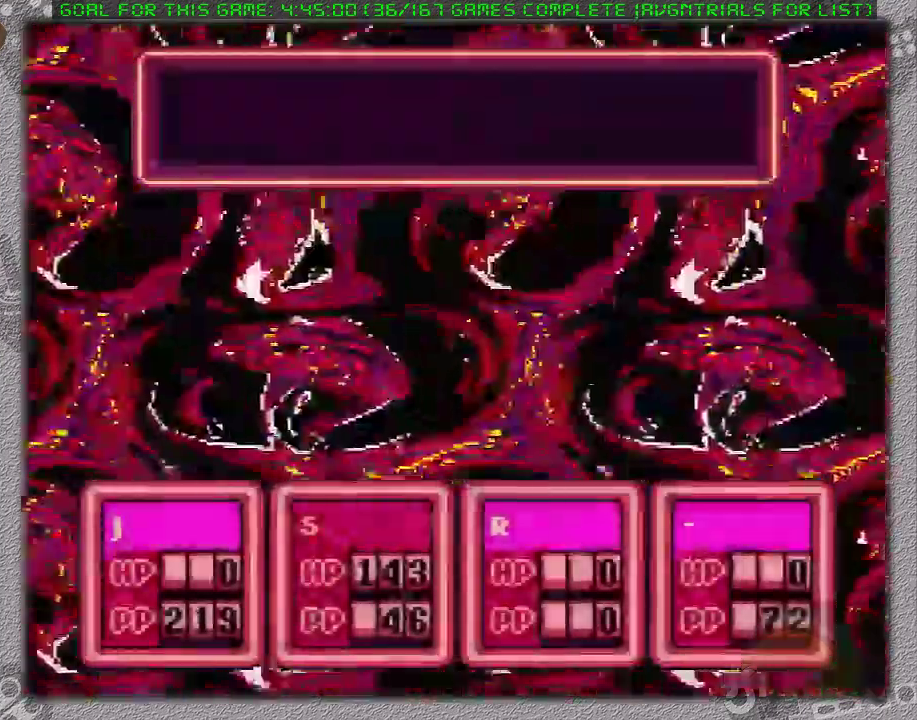
{"buttons": ["A"], "events": [[67, "L1", "up"], [383, "L1", "down"], [450, "L1", "up"]]}
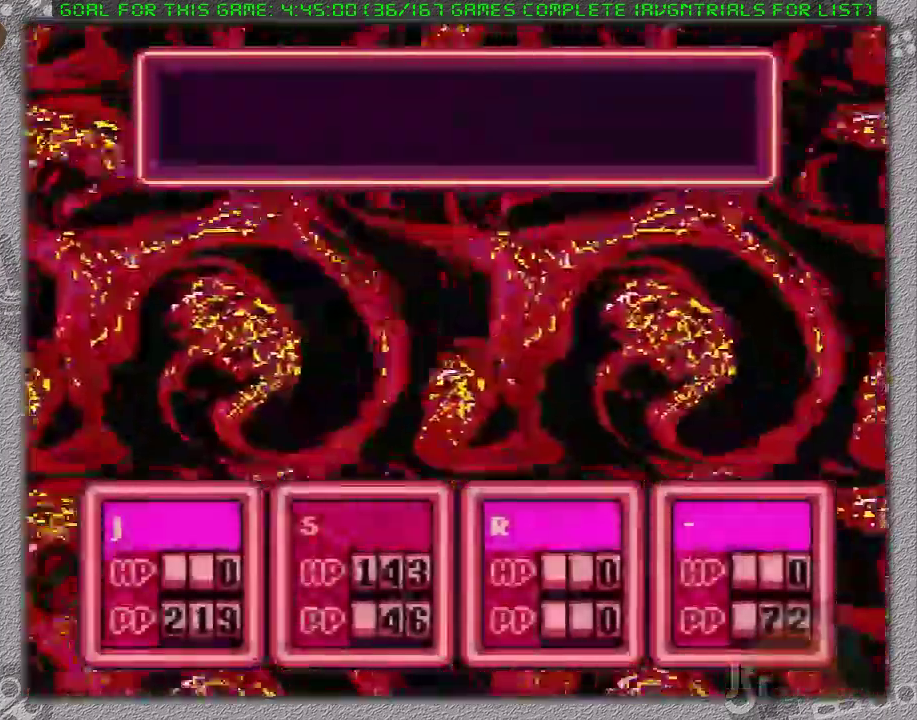
{"buttons": ["A", "L1"], "events": [[67, "L1", "down"], [200, "L1", "up"], [250, "L1", "down"], [383, "L1", "up"], [450, "L1", "down"]]}
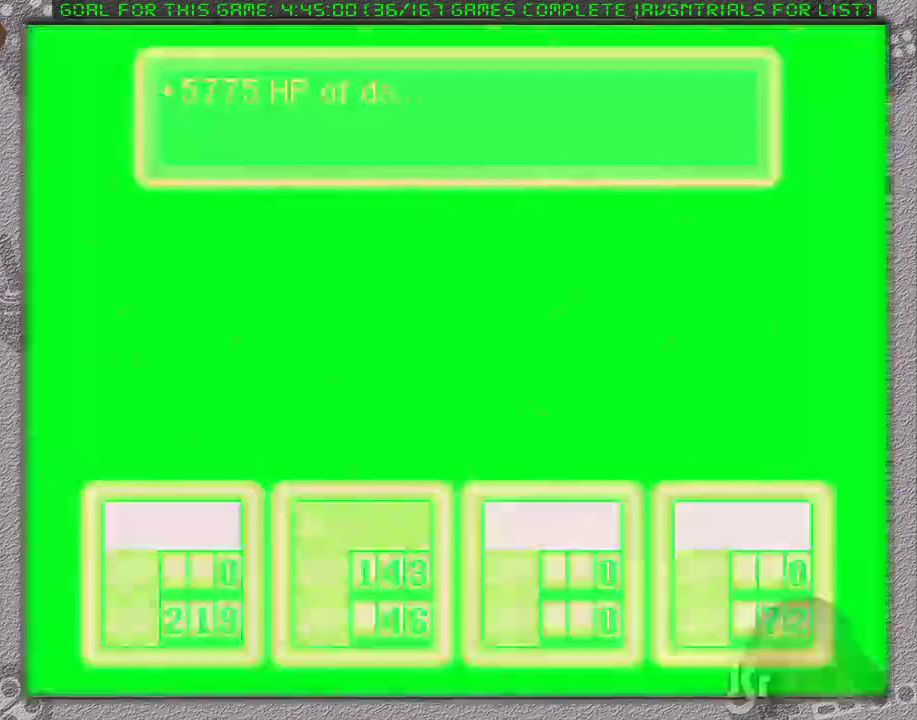
{"buttons": ["A"], "events": [[67, "L1", "up"], [133, "L1", "down"], [250, "L1", "up"], [317, "L1", "down"], [417, "L1", "up"]]}
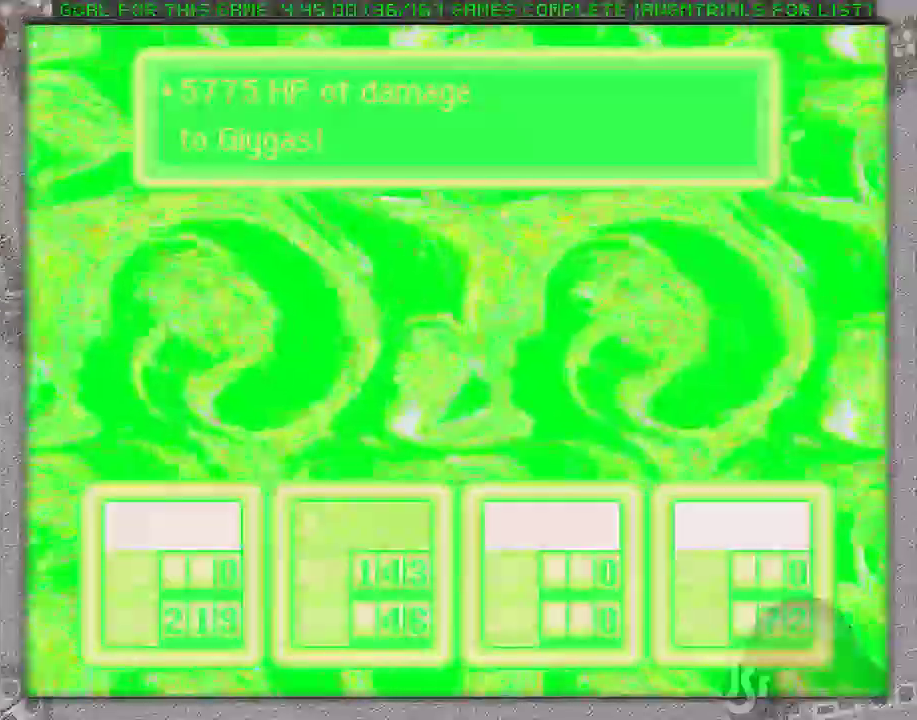
{"buttons": ["A"], "events": [[50, "L1", "down"], [117, "L1", "up"], [183, "L1", "down"], [300, "L1", "up"], [383, "L1", "down"], [500, "L1", "up"]]}
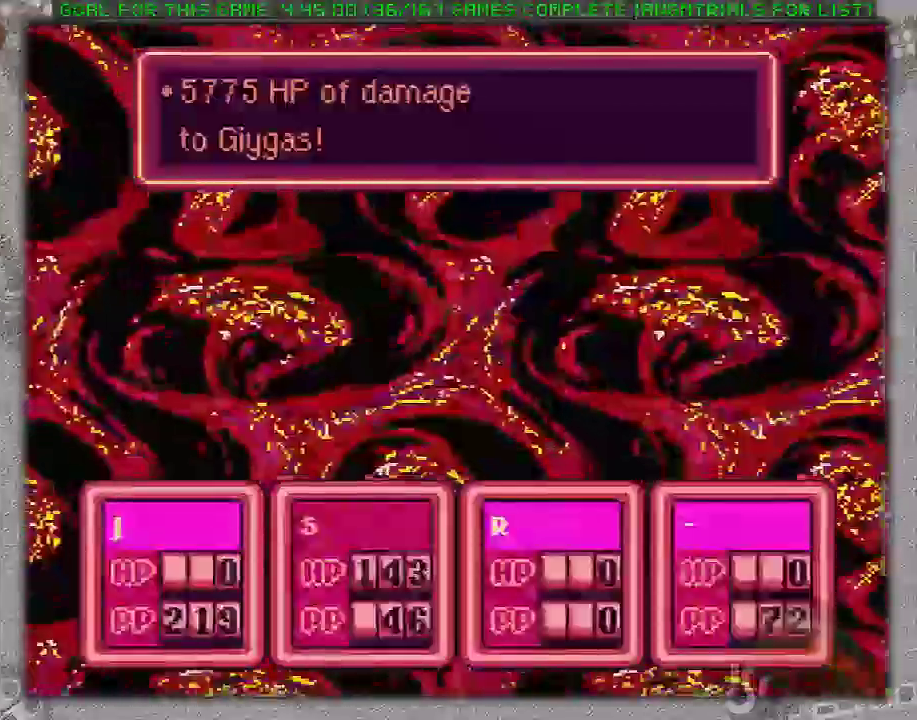
{"buttons": ["A", "L1"], "events": [[100, "L1", "down"], [167, "L1", "up"], [233, "L1", "down"], [350, "L1", "up"], [450, "L1", "down"]]}
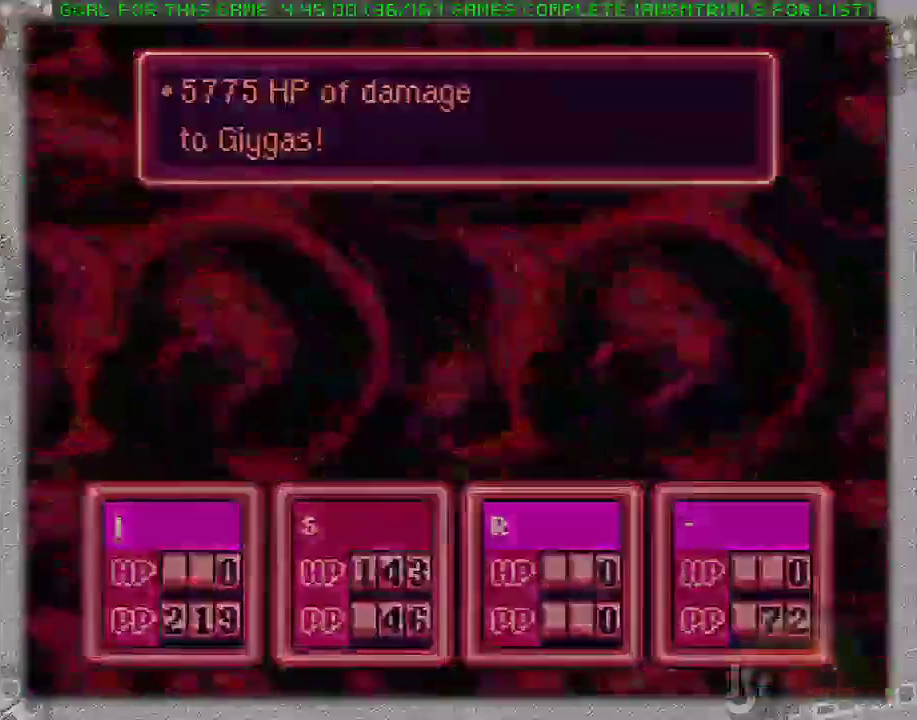
{"buttons": ["A", "L1"], "events": [[33, "L1", "up"], [133, "L1", "down"], [217, "L1", "up"], [283, "L1", "down"], [383, "L1", "up"], [467, "L1", "down"]]}
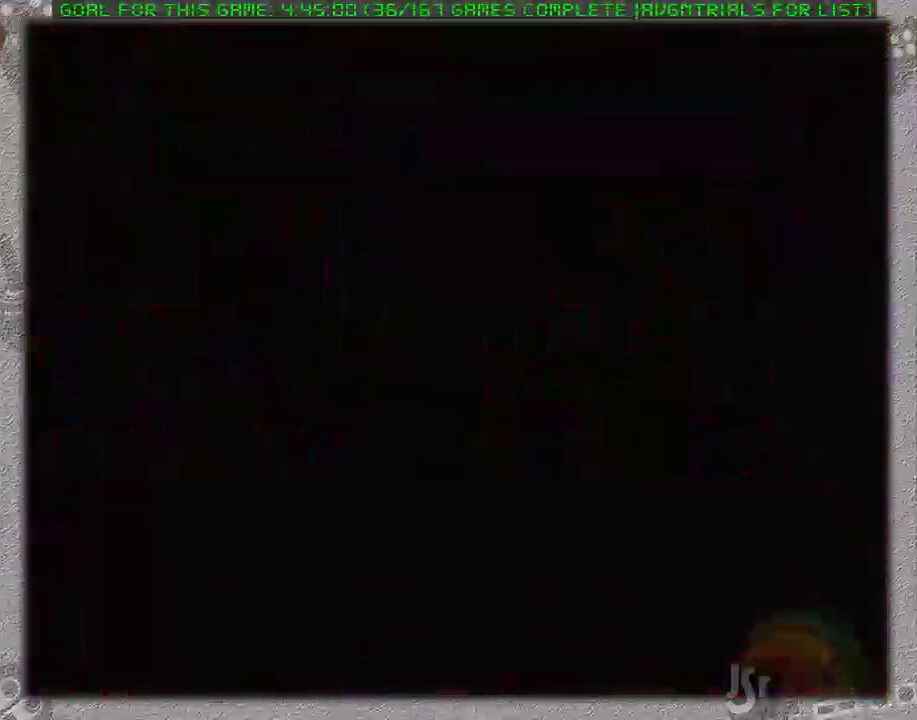
{"buttons": [], "events": [[67, "L1", "up"], [167, "L1", "down"], [183, "A", "up"], [250, "L1", "up"], [367, "L1", "down"], [450, "L1", "up"]]}
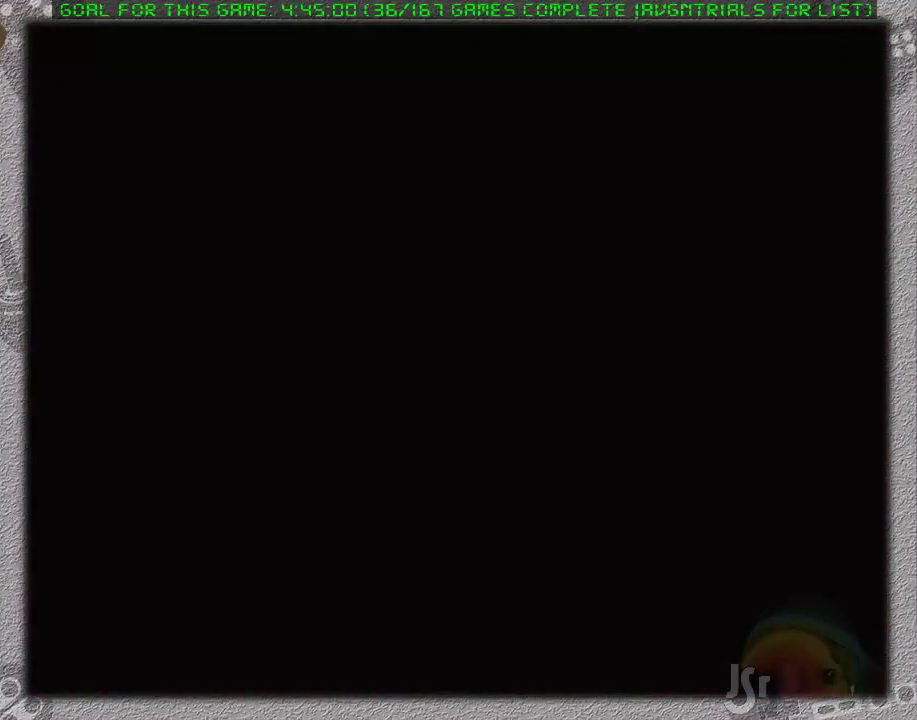
{"buttons": ["A", "L1"], "events": [[133, "L1", "down"], [167, "A", "down"], [200, "L1", "up"], [250, "A", "up"], [317, "L1", "down"], [350, "A", "down"], [417, "A", "up"], [417, "L1", "up"], [500, "A", "down"], [500, "L1", "down"]]}
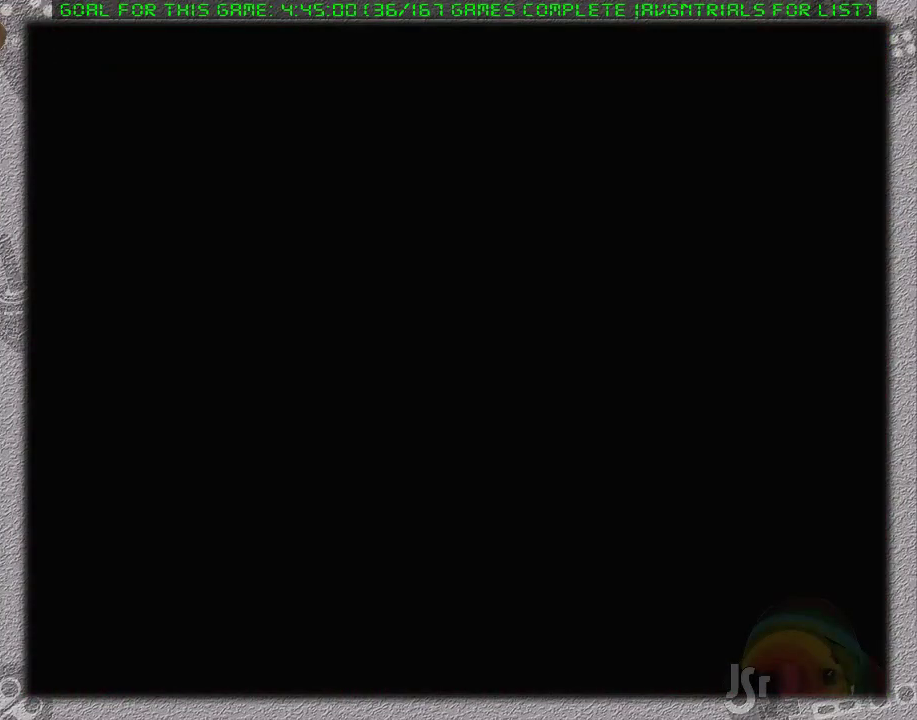
{"buttons": ["A", "L1"], "events": [[100, "A", "up"], [100, "L1", "up"], [167, "A", "down"], [250, "A", "up"], [250, "L1", "down"], [350, "A", "down"], [350, "L1", "up"], [417, "A", "up"], [483, "A", "down"], [483, "L1", "down"]]}